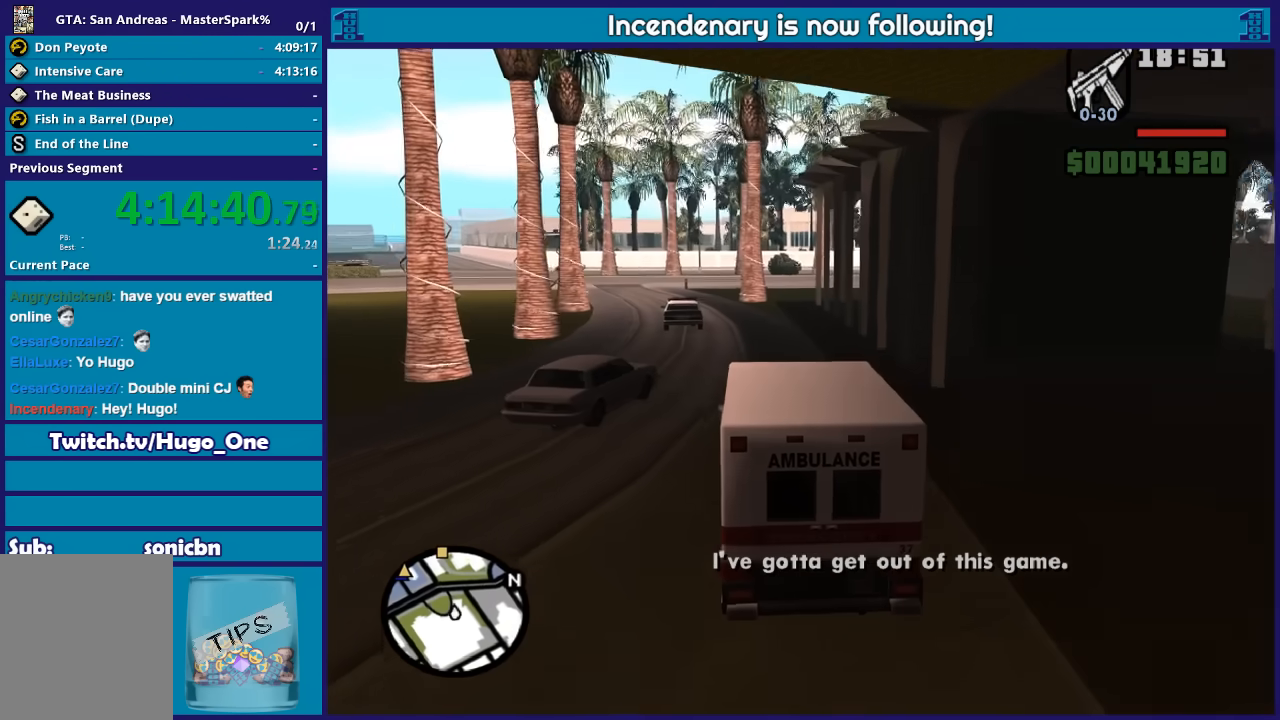
Gameplay with a controller (Xbox layout); each line is a JSON object with the inputs held at the frame after it. "button_events" lists button changes between this image and that frame as [ms after this image, input, new state], when the widget could be followed in between (sticks are given only as held states).
{"buttons": ["R2"], "left_stick": "left", "right_stick": "down-left", "button_events": []}
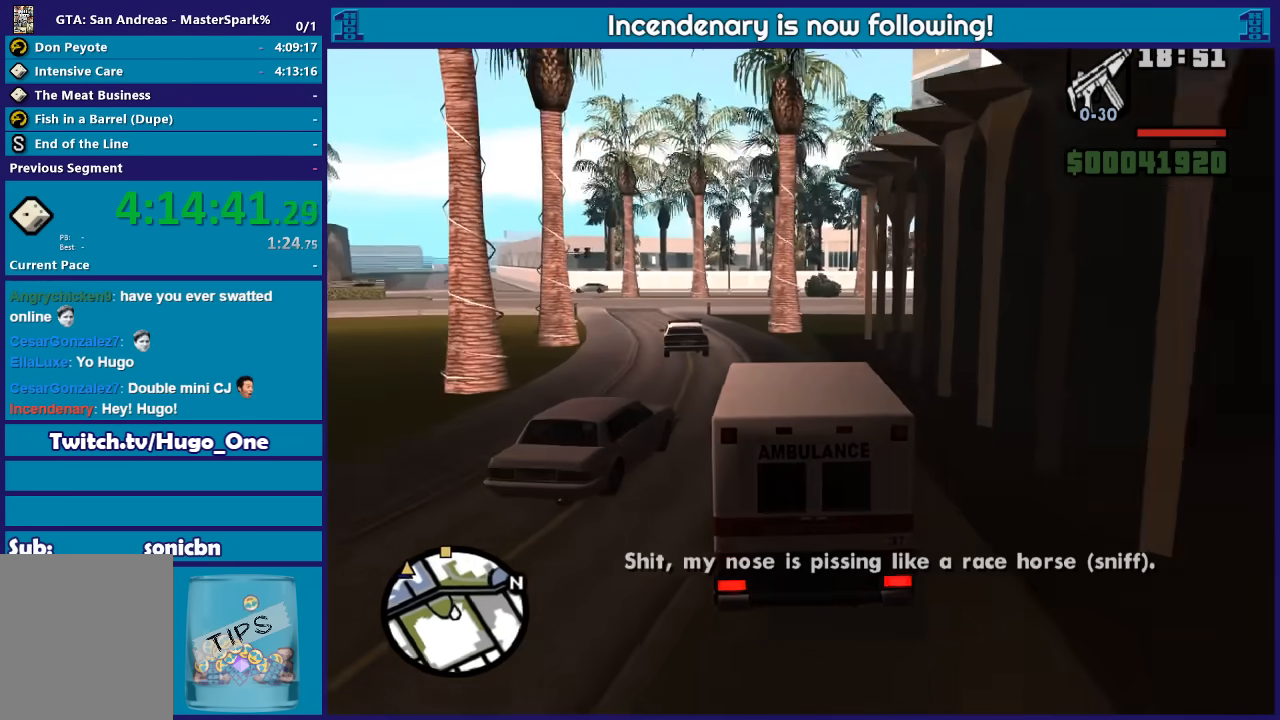
{"buttons": ["R2"], "left_stick": "center", "right_stick": "down-left", "button_events": []}
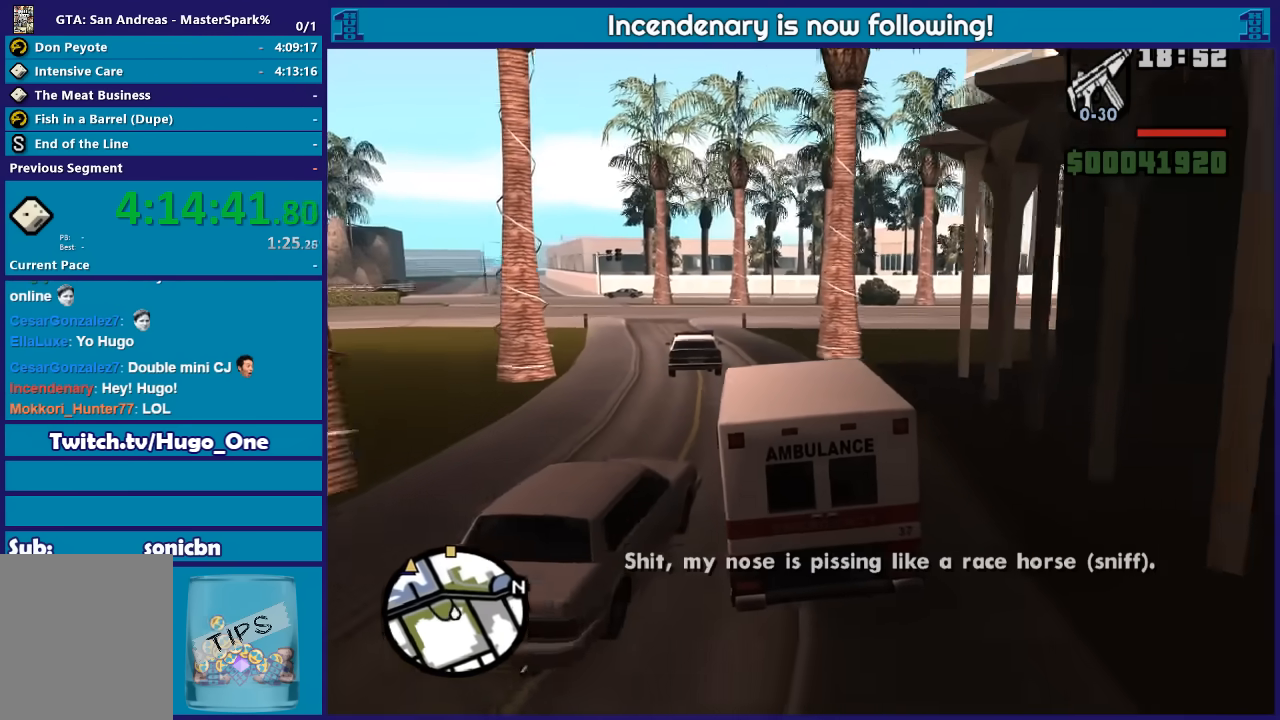
{"buttons": ["R2"], "left_stick": "left", "right_stick": "down-left", "button_events": []}
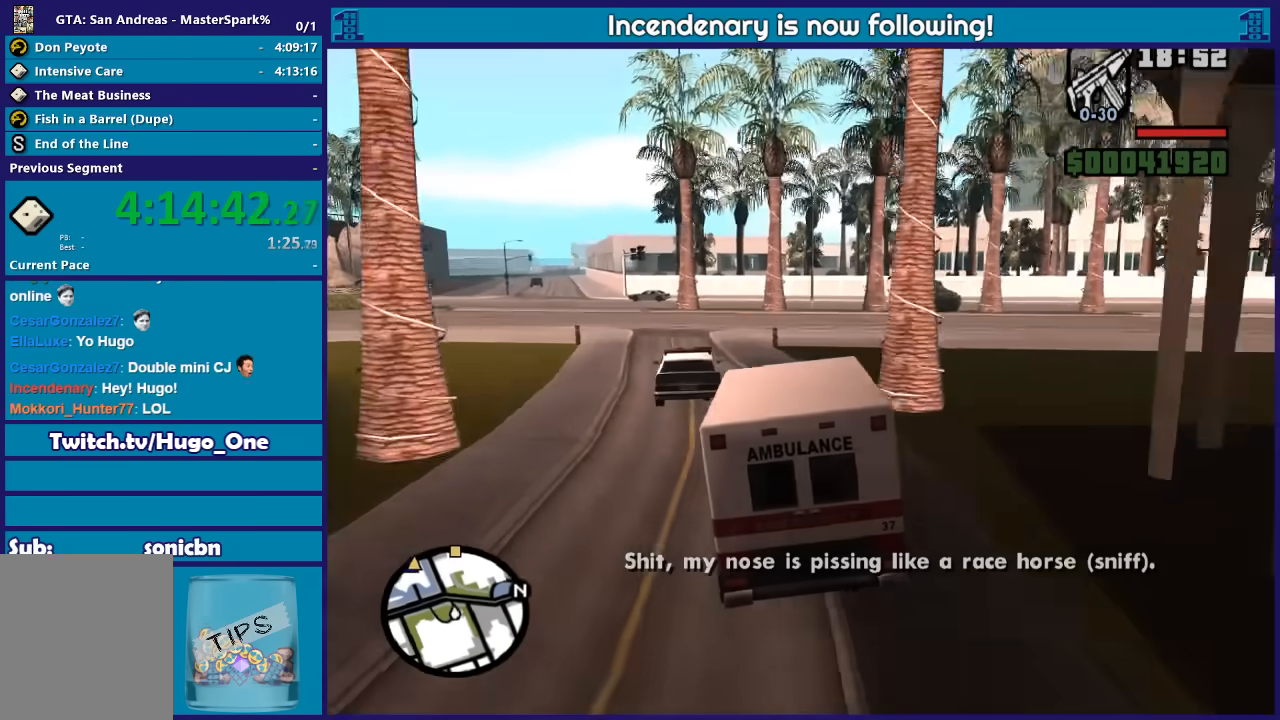
{"buttons": ["R2"], "left_stick": "left", "right_stick": "down-left", "button_events": []}
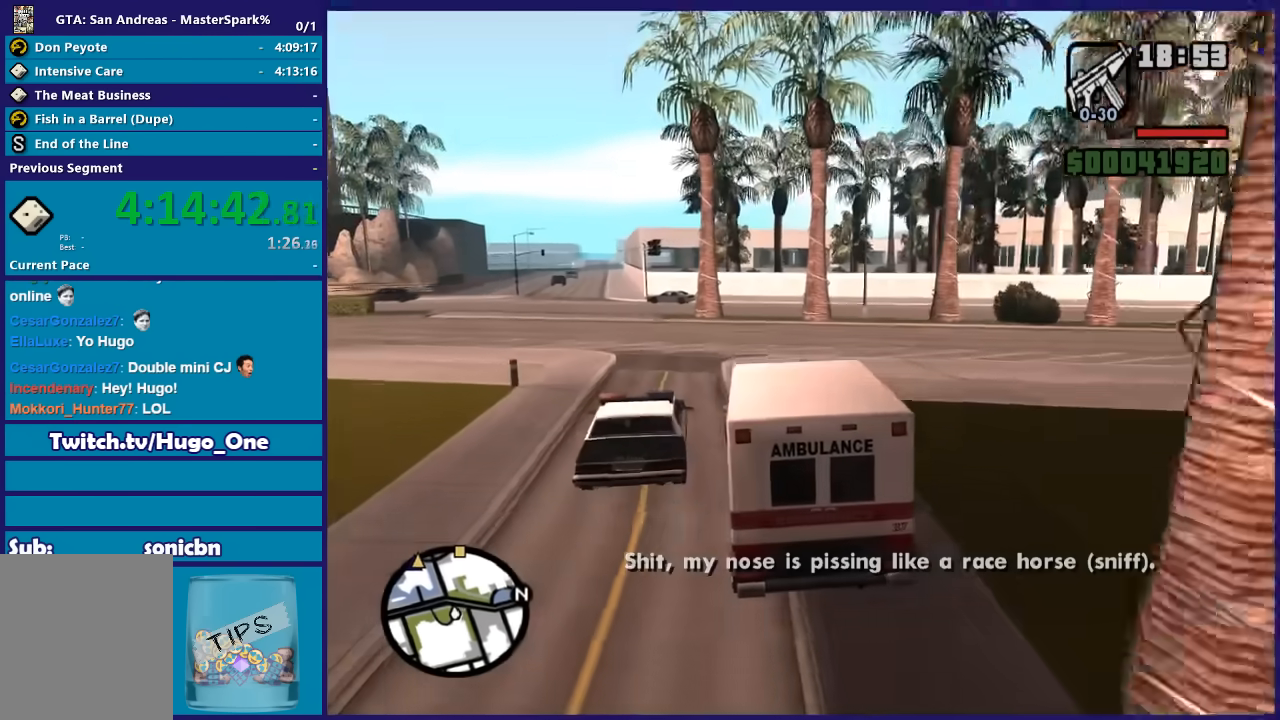
{"buttons": ["R2"], "left_stick": "center", "right_stick": "down-left", "button_events": []}
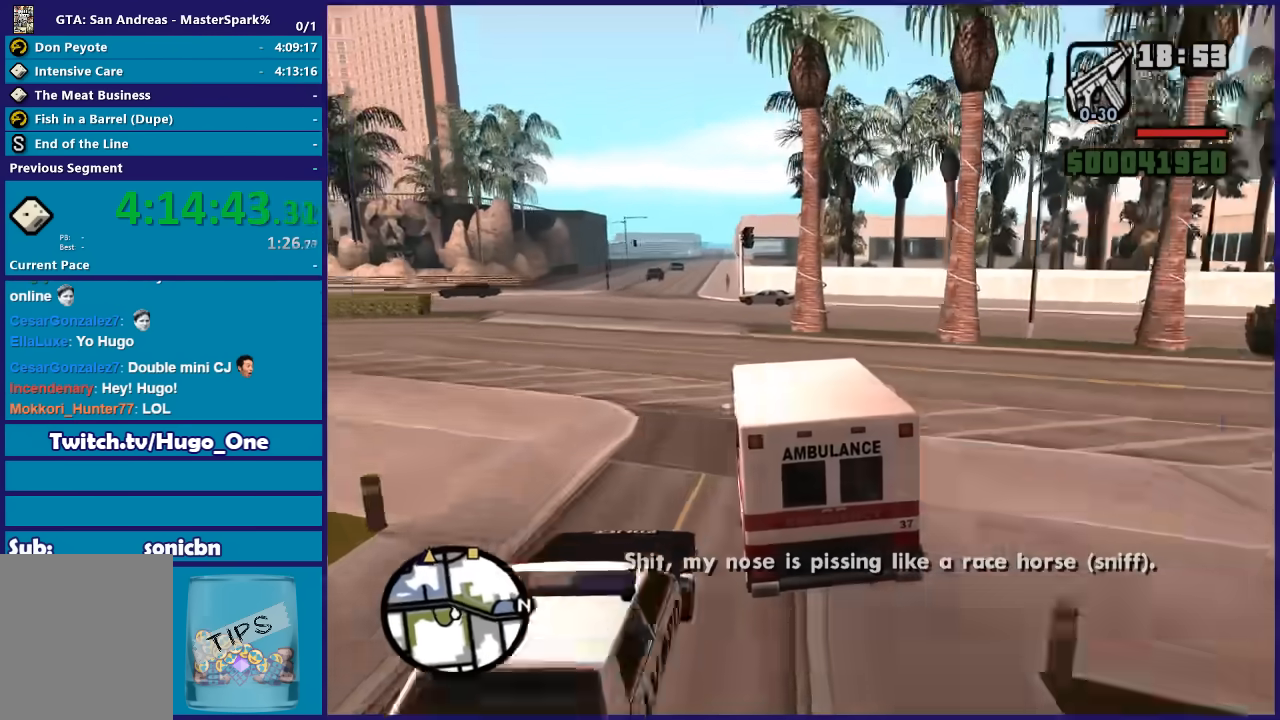
{"buttons": ["R2"], "left_stick": "left", "right_stick": "down-left", "button_events": []}
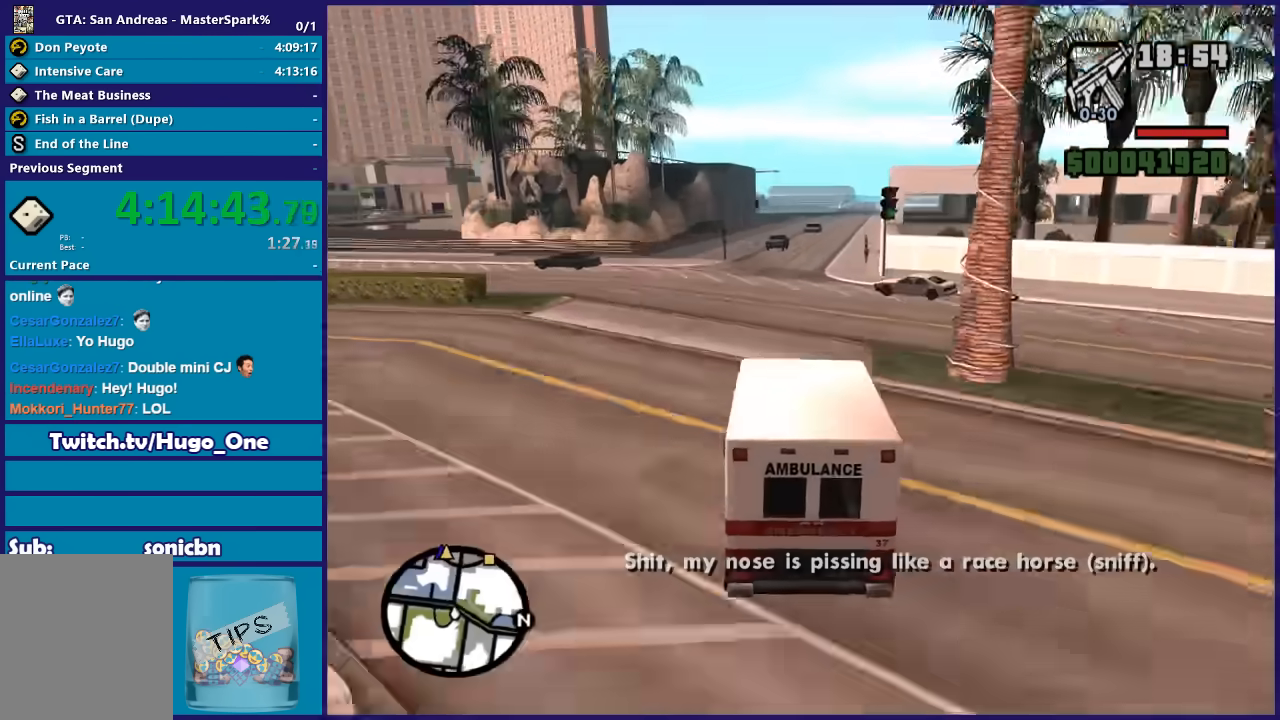
{"buttons": ["R2"], "left_stick": "center", "right_stick": "down-left", "button_events": []}
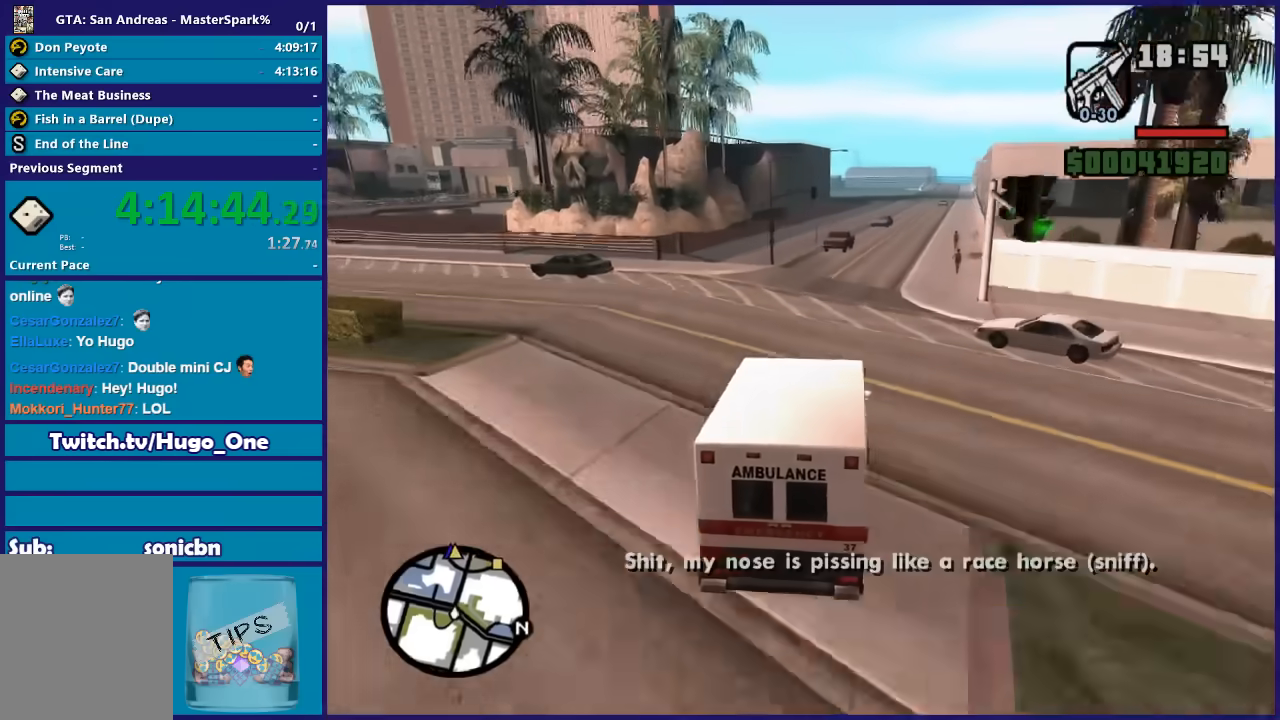
{"buttons": ["R2"], "left_stick": "center", "right_stick": "down-left", "button_events": []}
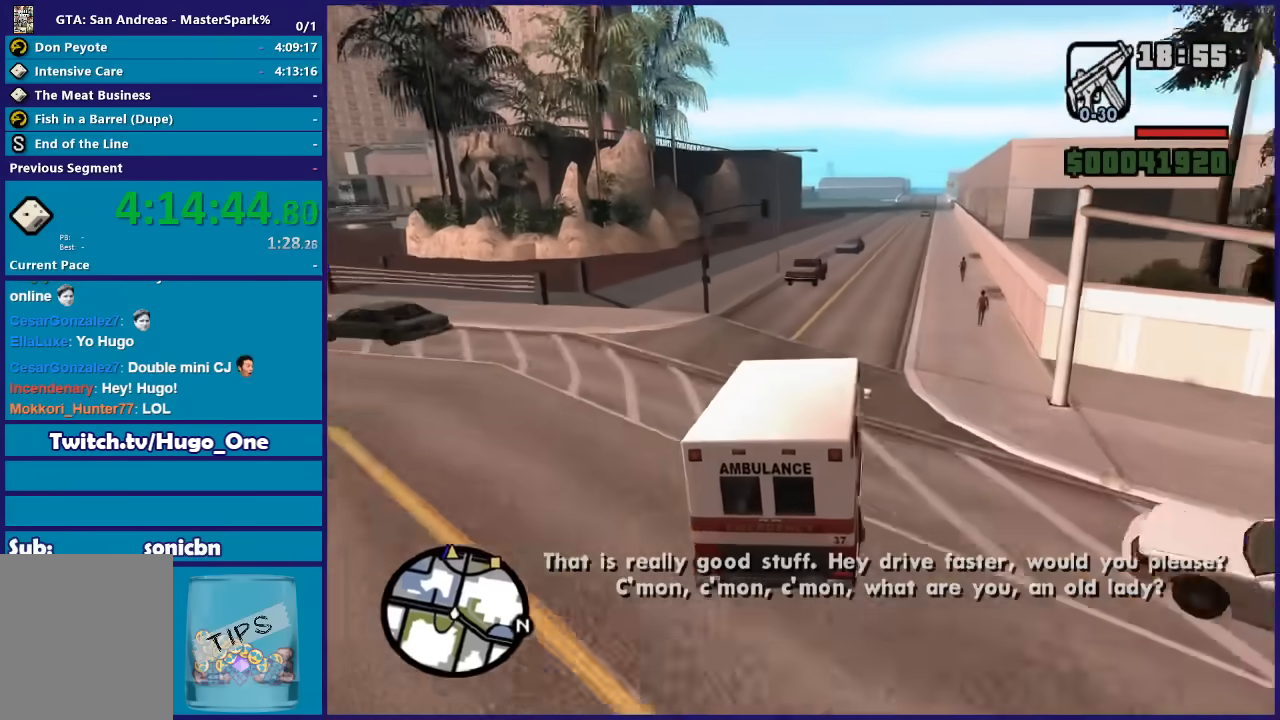
{"buttons": ["R2"], "left_stick": "center", "right_stick": "down-left", "button_events": []}
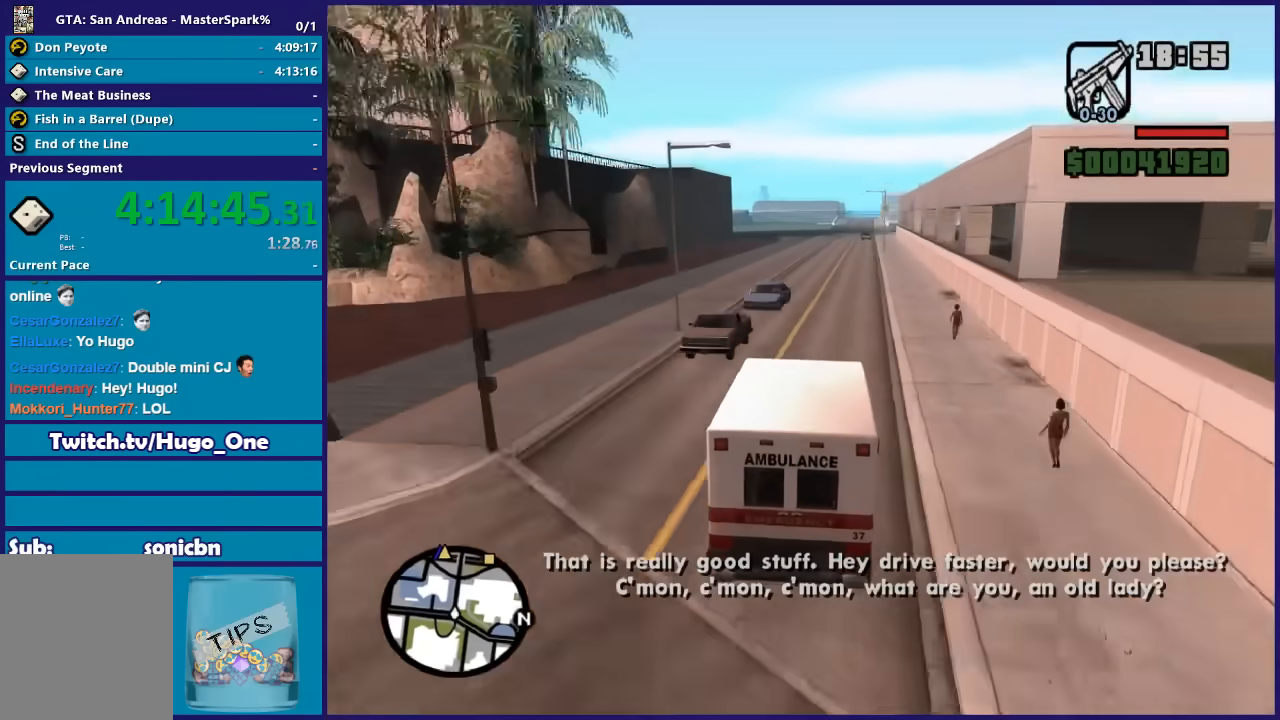
{"buttons": ["R2"], "left_stick": "center", "right_stick": "down-left", "button_events": []}
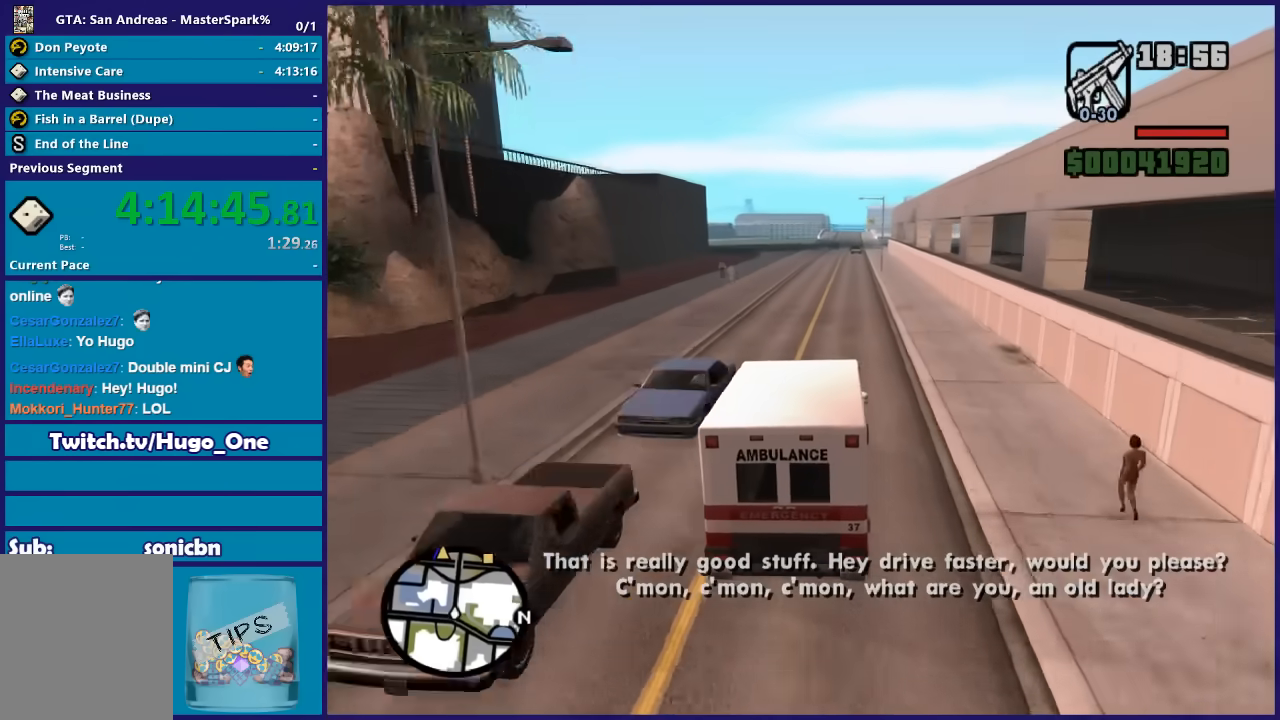
{"buttons": ["R2"], "left_stick": "center", "right_stick": "down-left", "button_events": []}
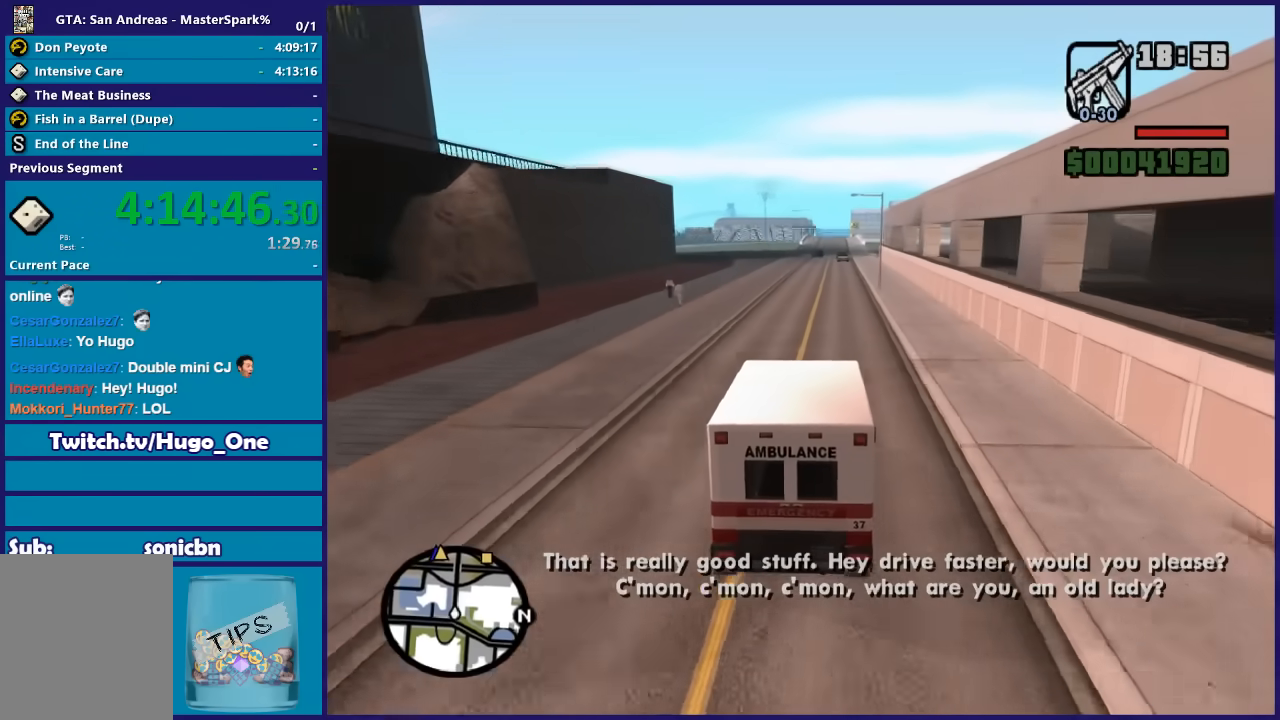
{"buttons": ["R2"], "left_stick": "right", "right_stick": "down-left", "button_events": []}
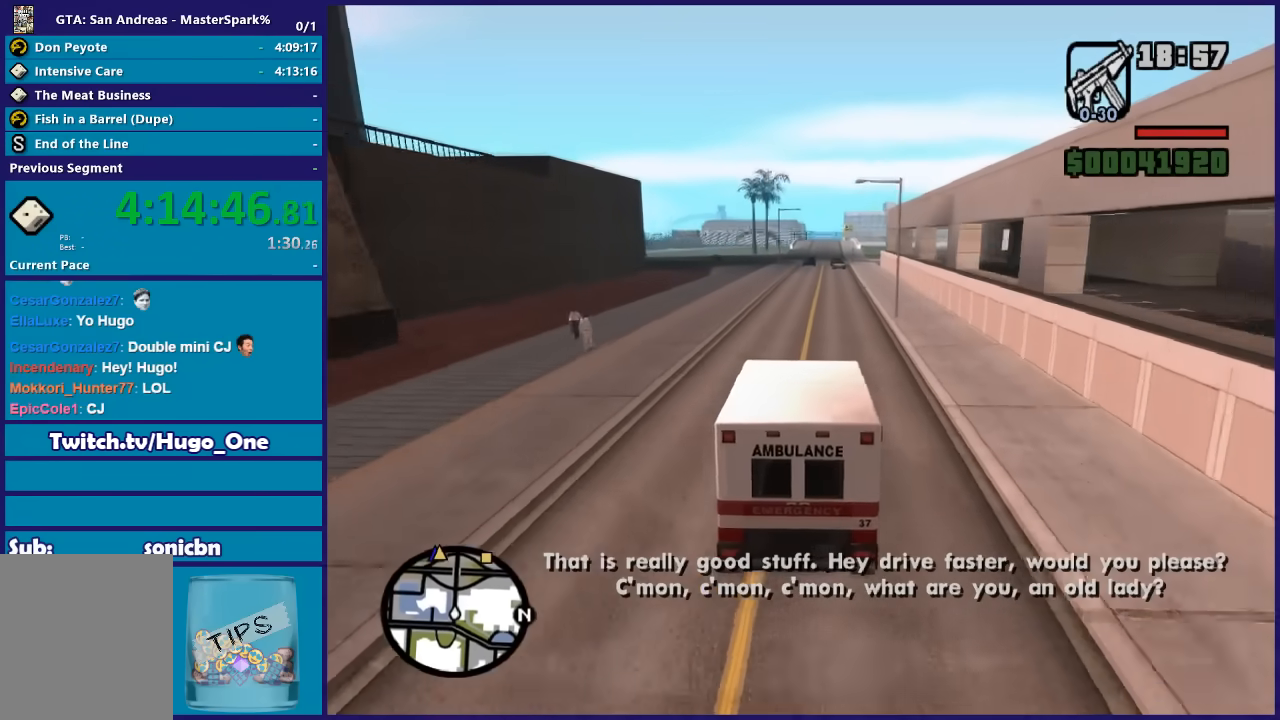
{"buttons": ["R2"], "left_stick": "center", "right_stick": "down-left", "button_events": []}
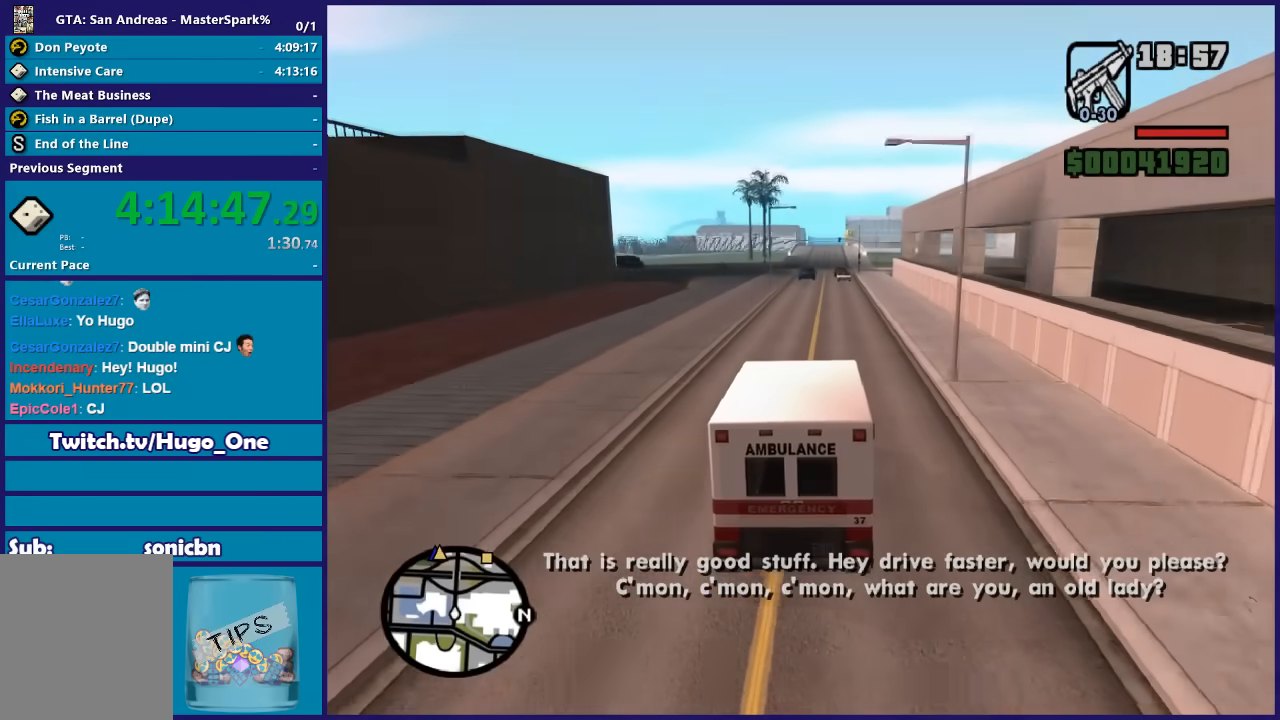
{"buttons": ["R2"], "left_stick": "center", "right_stick": "down-left", "button_events": []}
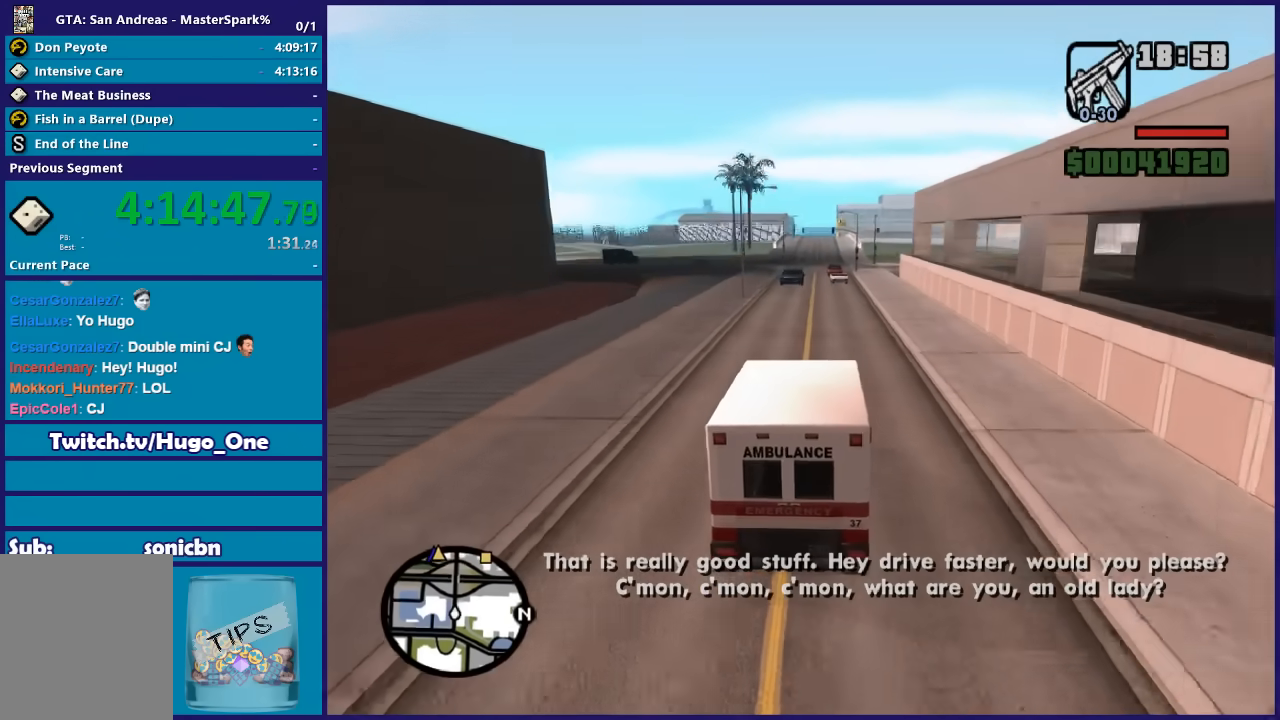
{"buttons": ["R2"], "left_stick": "right", "right_stick": "down-left", "button_events": []}
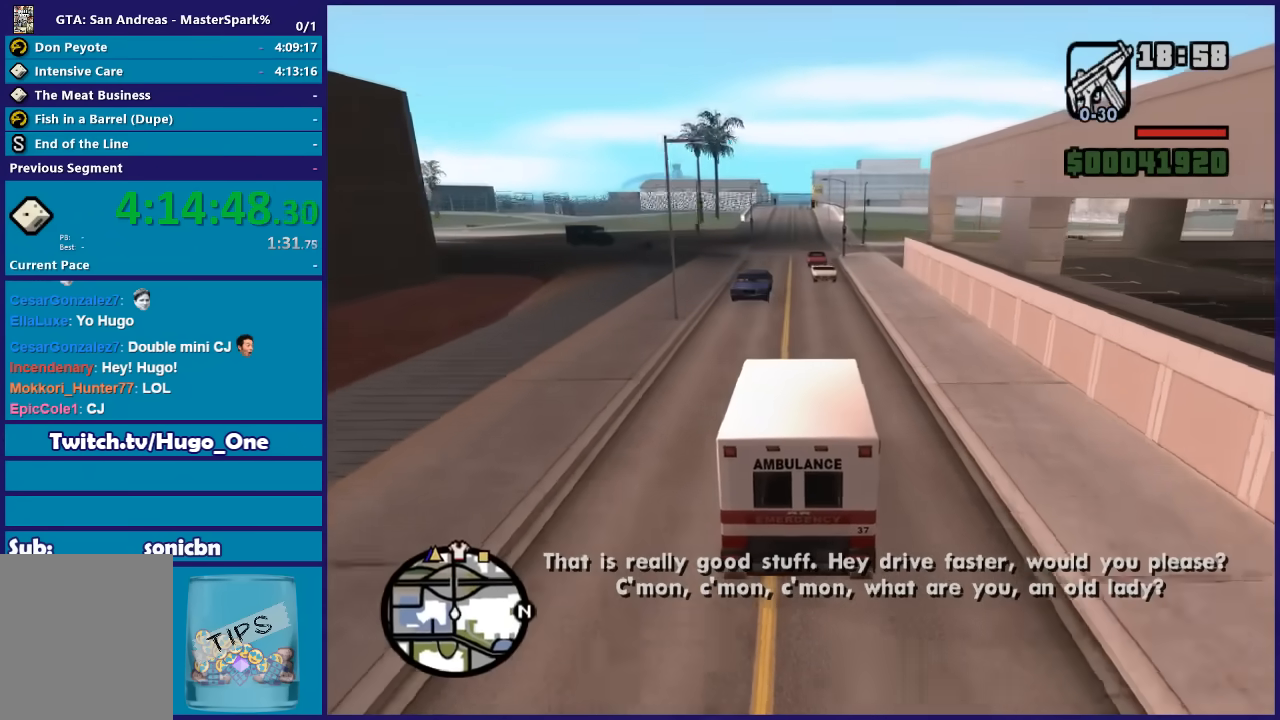
{"buttons": ["R2"], "left_stick": "left", "right_stick": "down-left", "button_events": []}
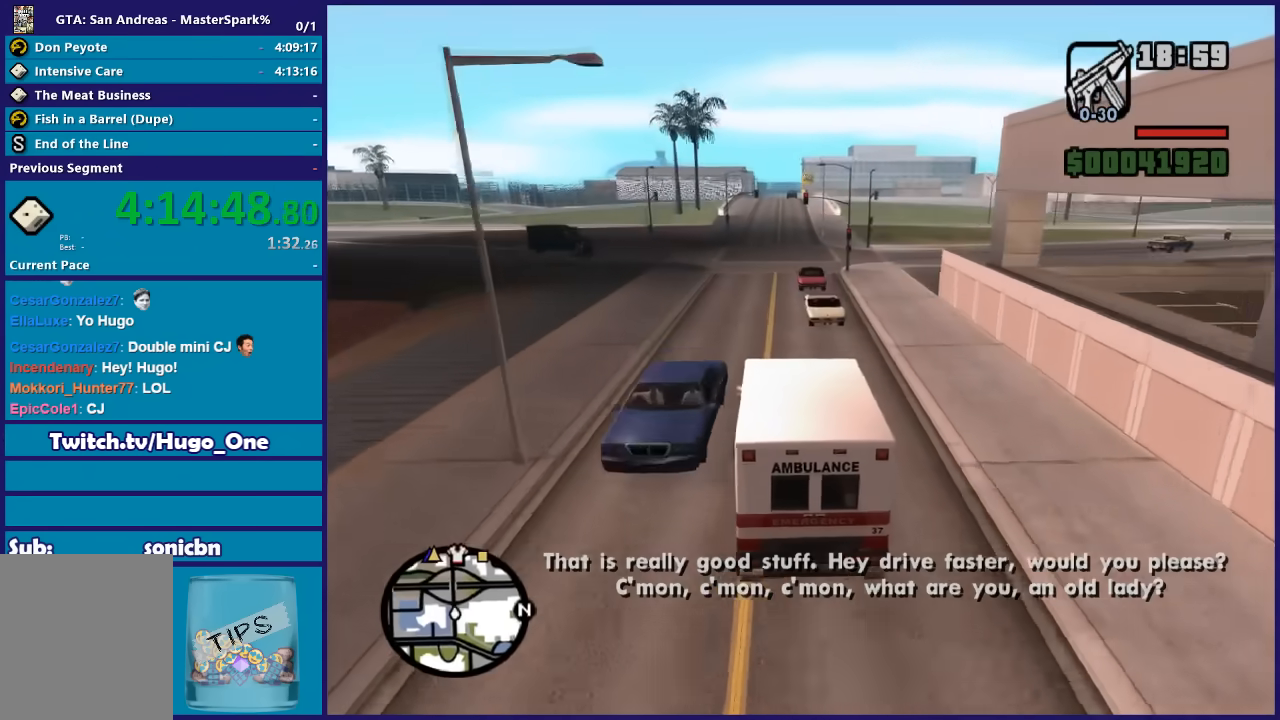
{"buttons": ["R2"], "left_stick": "right", "right_stick": "down-left", "button_events": []}
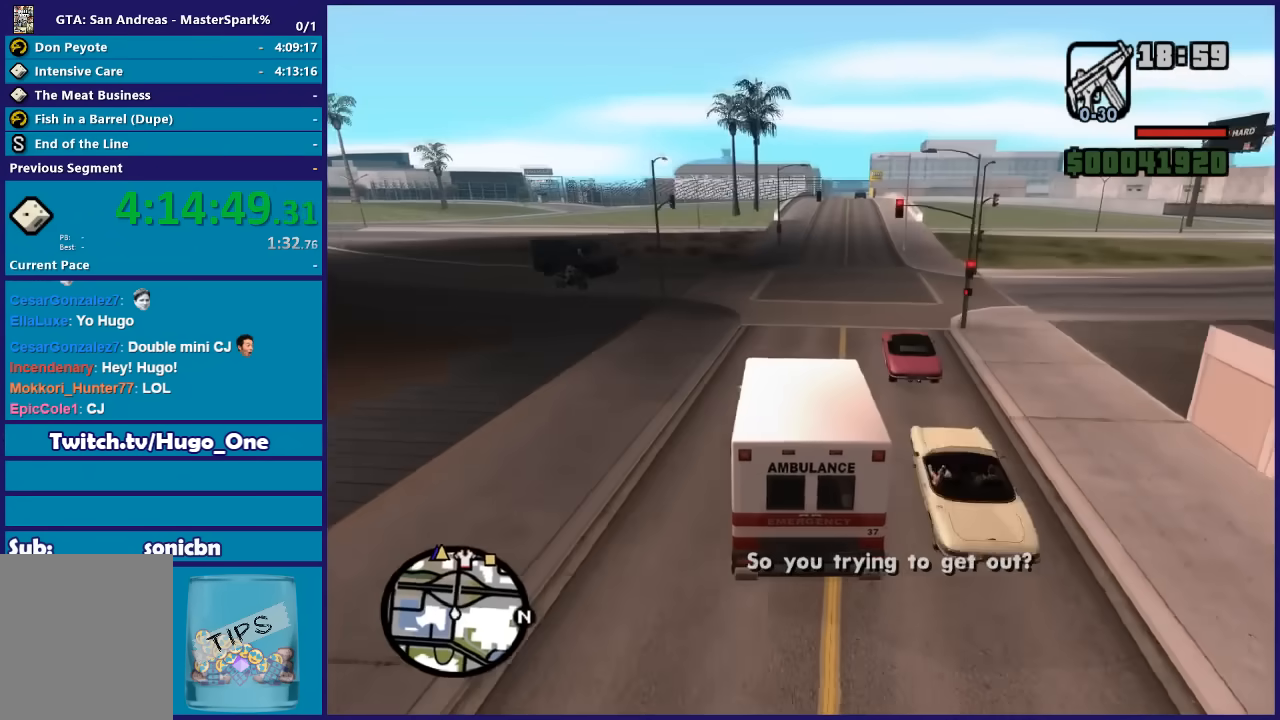
{"buttons": ["R2"], "left_stick": "center", "right_stick": "down-left", "button_events": []}
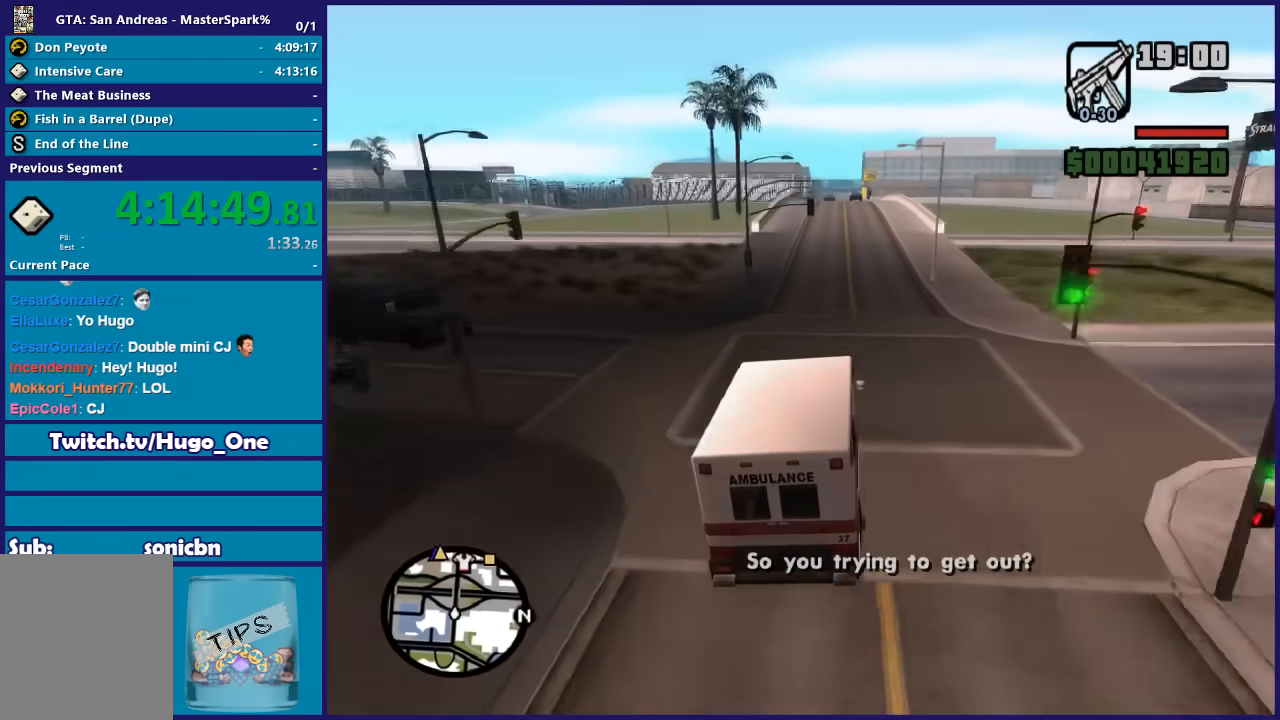
{"buttons": ["R2"], "left_stick": "center", "right_stick": "down-left", "button_events": []}
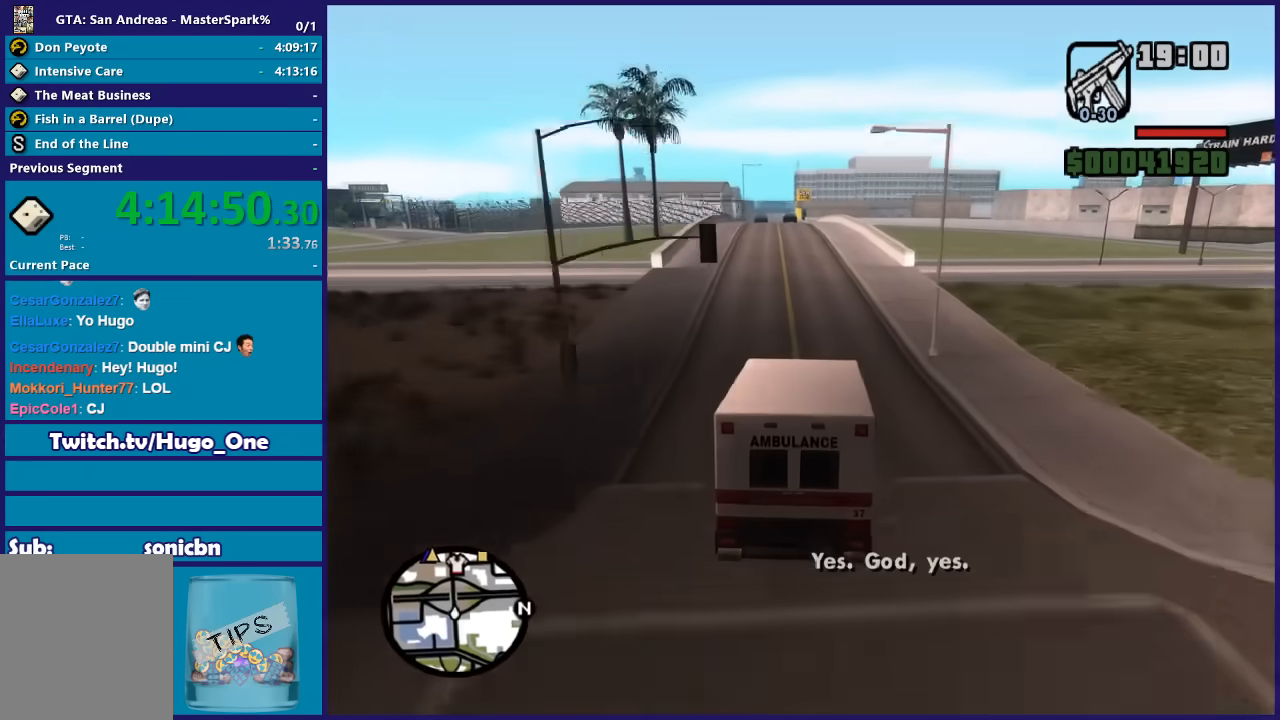
{"buttons": ["R2"], "left_stick": "right", "right_stick": "down", "button_events": []}
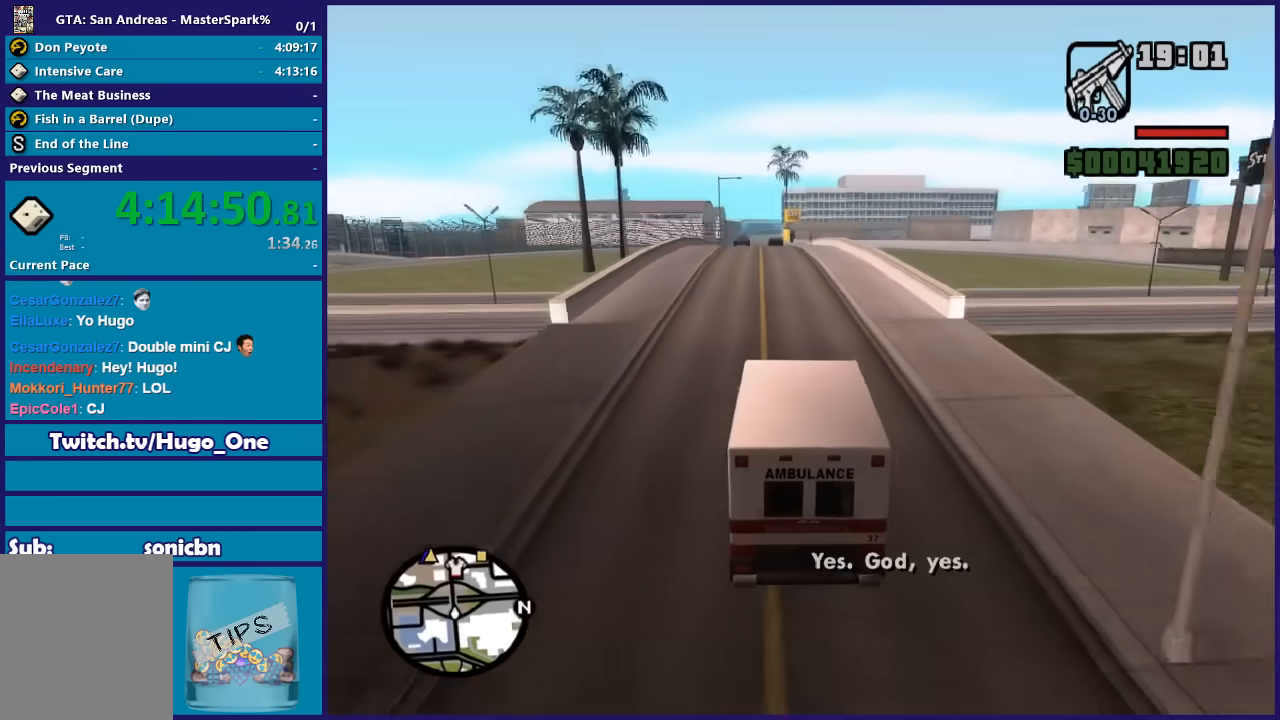
{"buttons": ["R2"], "left_stick": "center", "right_stick": "down-left", "button_events": []}
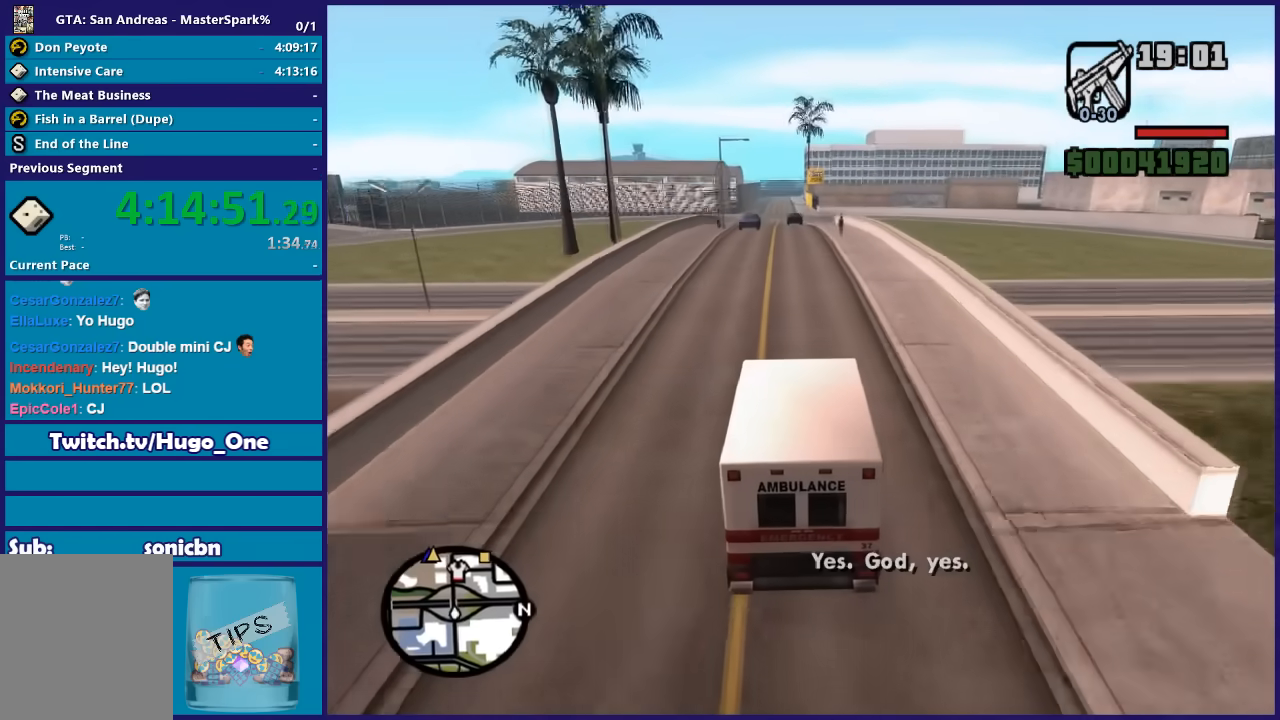
{"buttons": ["R2"], "left_stick": "center", "right_stick": "down-left", "button_events": []}
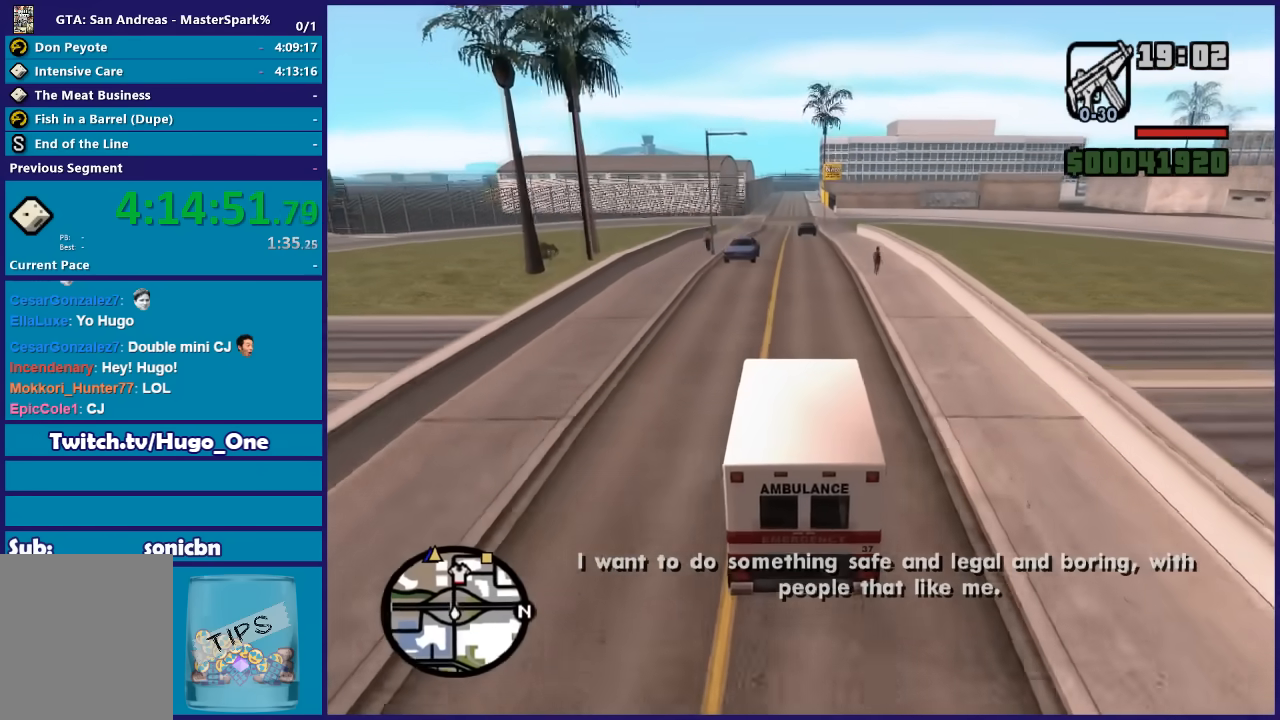
{"buttons": ["R2"], "left_stick": "right", "right_stick": "down-left", "button_events": []}
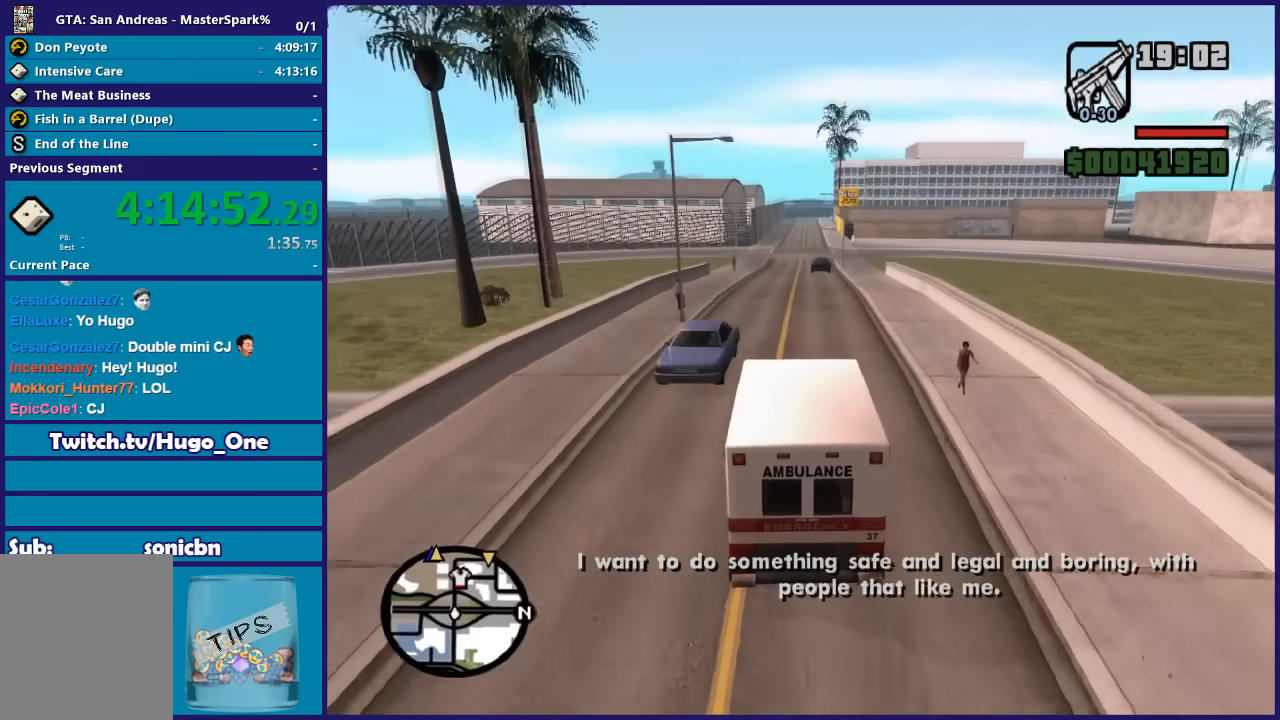
{"buttons": ["R2"], "left_stick": "center", "right_stick": "down-left", "button_events": []}
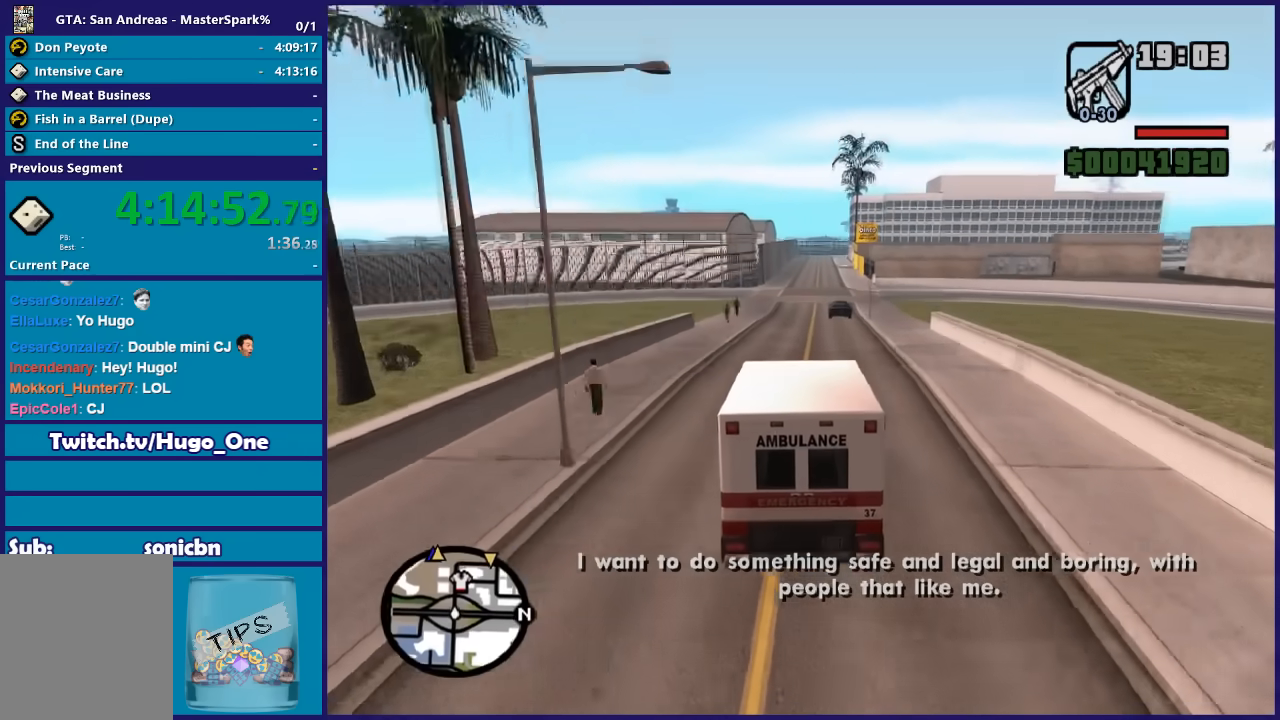
{"buttons": ["R2"], "left_stick": "center", "right_stick": "down-left", "button_events": []}
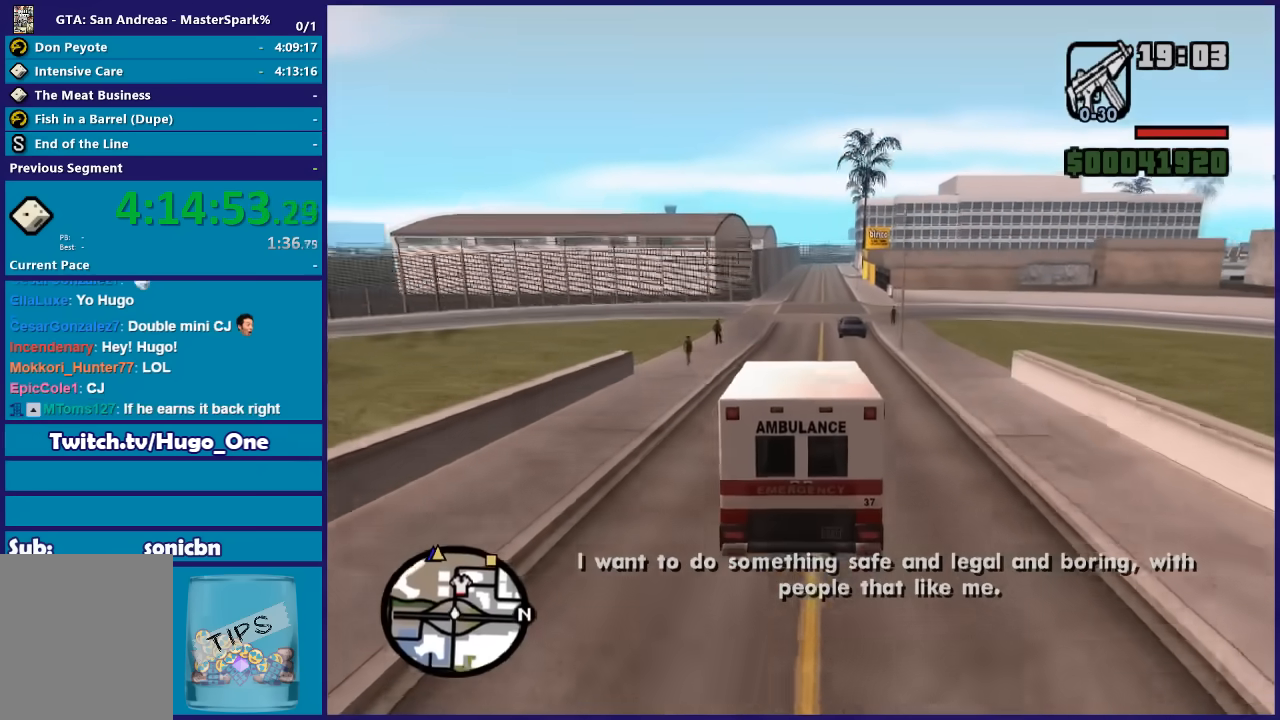
{"buttons": ["R2"], "left_stick": "center", "right_stick": "down", "button_events": []}
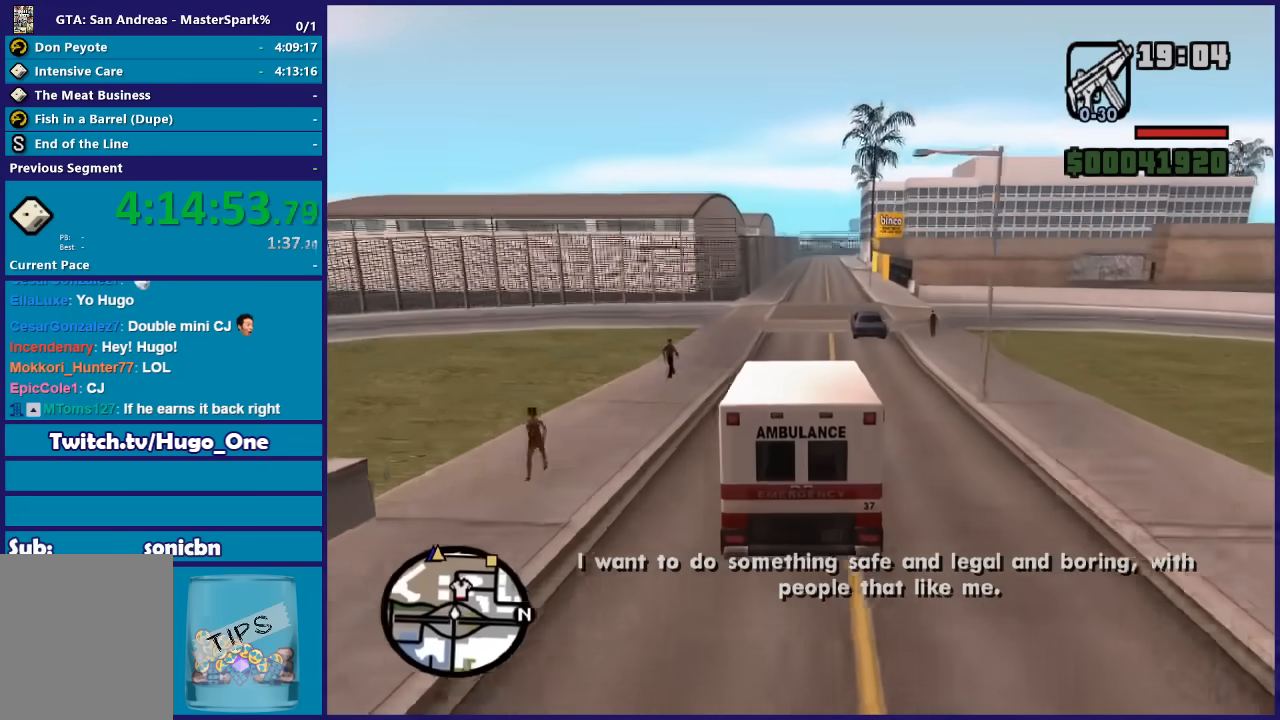
{"buttons": ["R2"], "left_stick": "center", "right_stick": "center", "button_events": []}
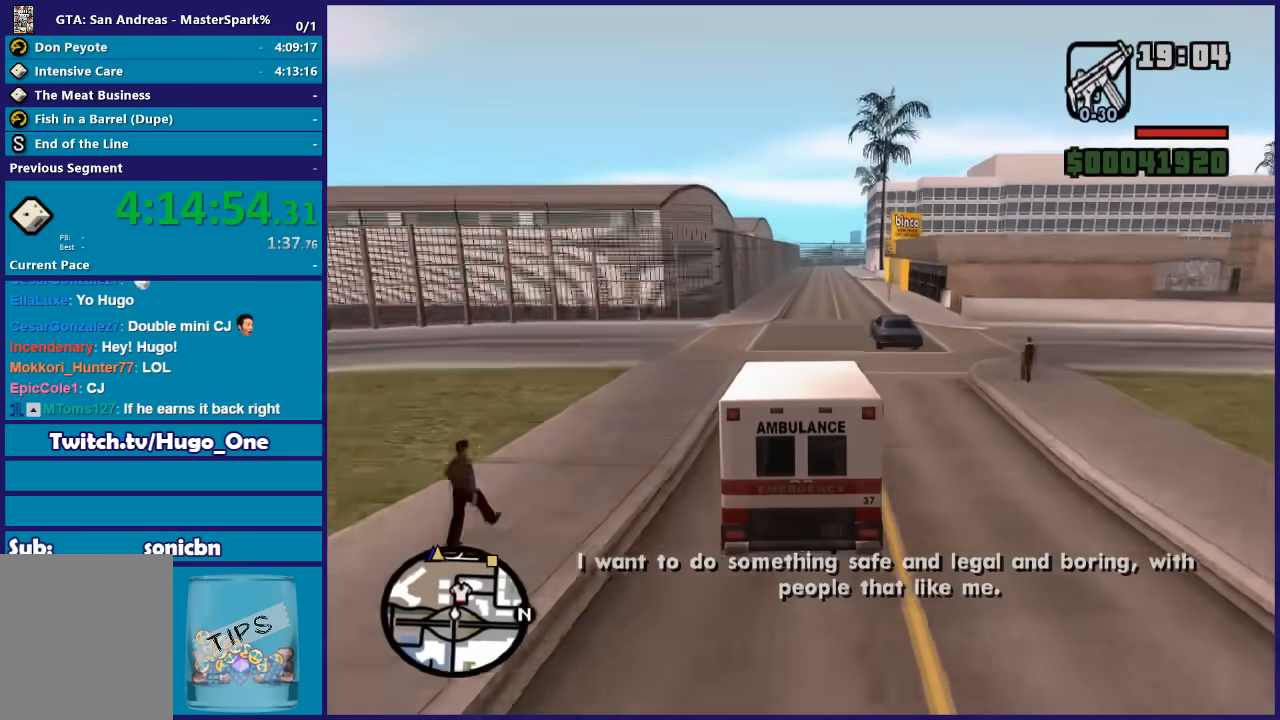
{"buttons": ["R2"], "left_stick": "center", "right_stick": "down", "button_events": []}
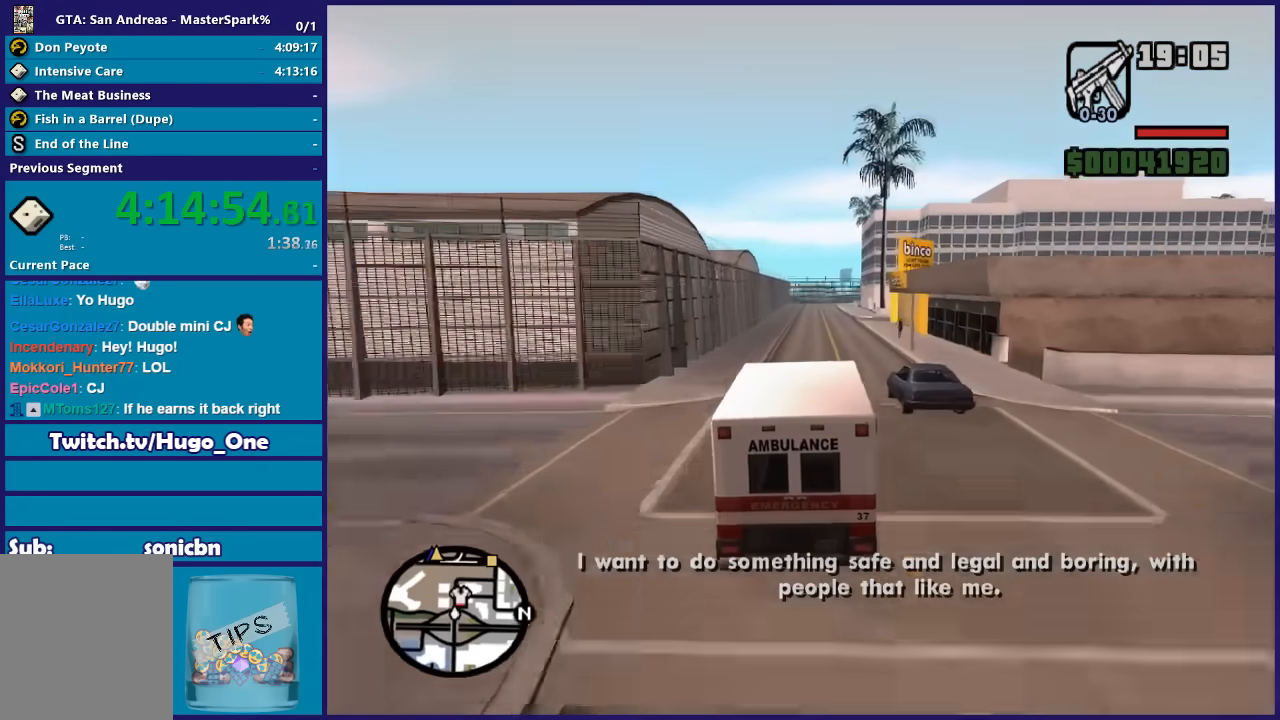
{"buttons": ["R2"], "left_stick": "center", "right_stick": "down", "button_events": []}
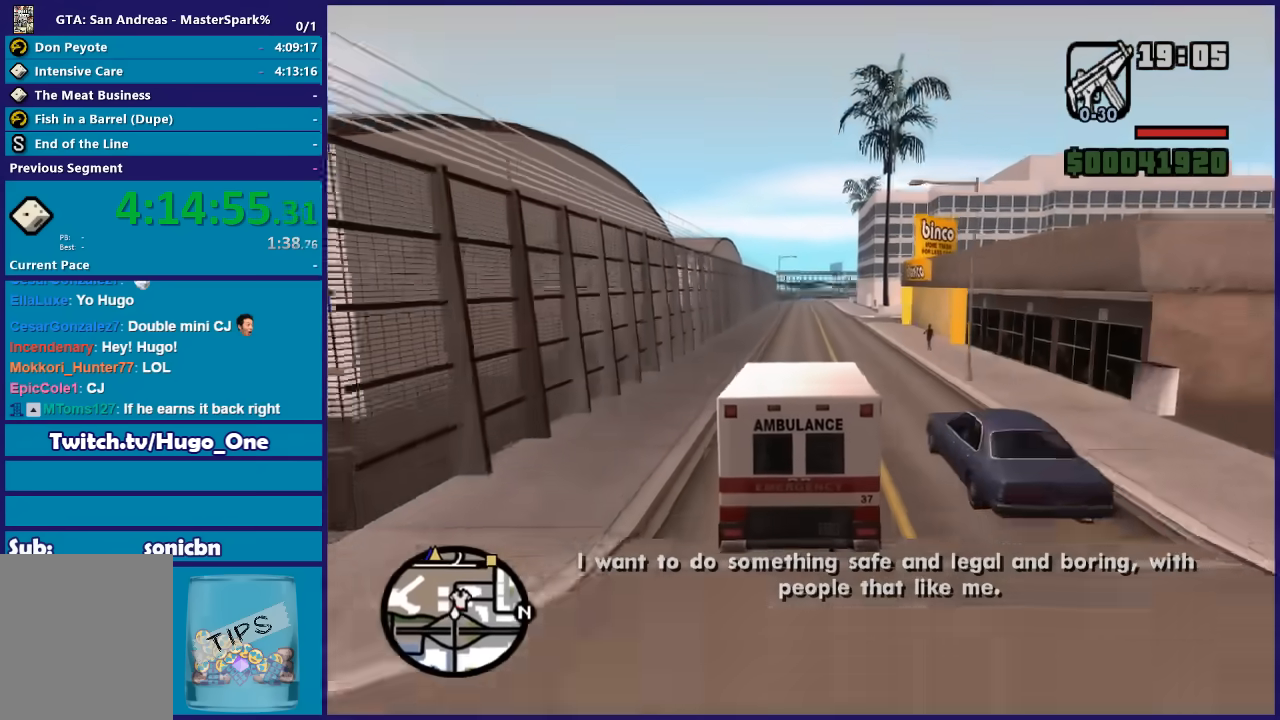
{"buttons": ["R2"], "left_stick": "center", "right_stick": "down", "button_events": []}